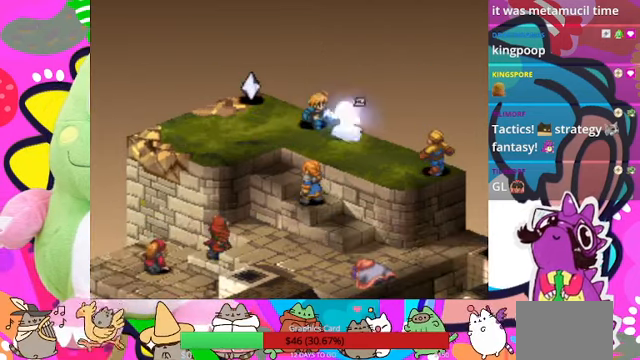
Gameplay with a controller (PlayStation layout); each line is a JSON object with the inputs held at the frame after it. "events" lists button and stick changes between this image and that frame as [ms after this image, input, new state], when the widget could be followed in between. Not read: L3 R3 left_stick right_stick.
{"buttons": [], "events": []}
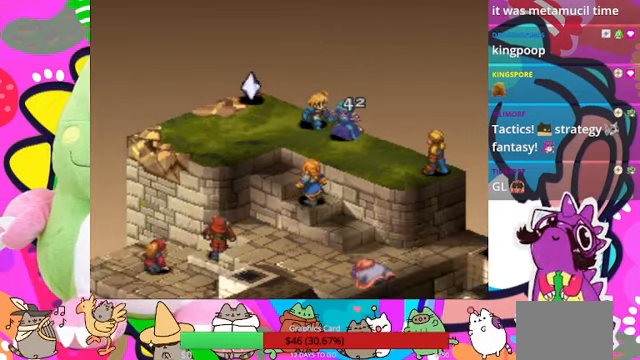
{"buttons": [], "events": []}
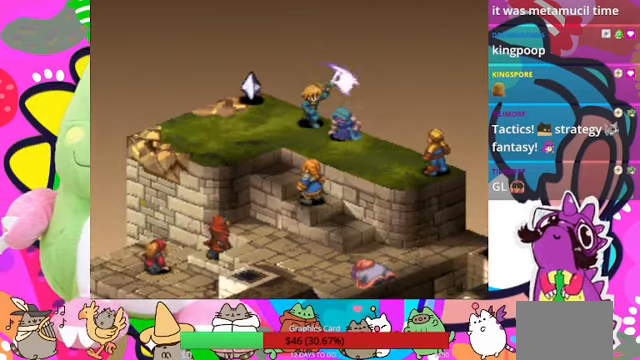
{"buttons": [], "events": []}
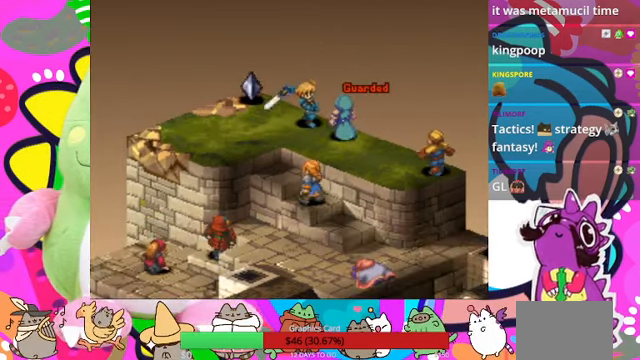
{"buttons": [], "events": []}
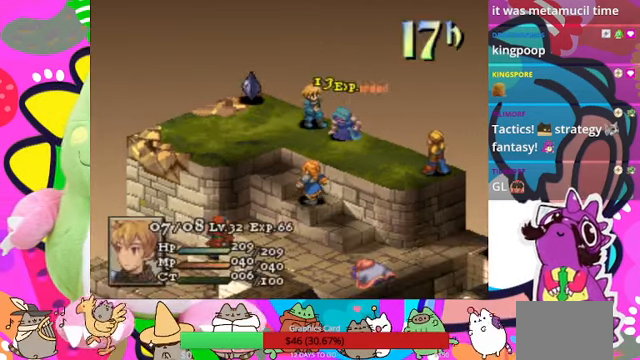
{"buttons": [], "events": []}
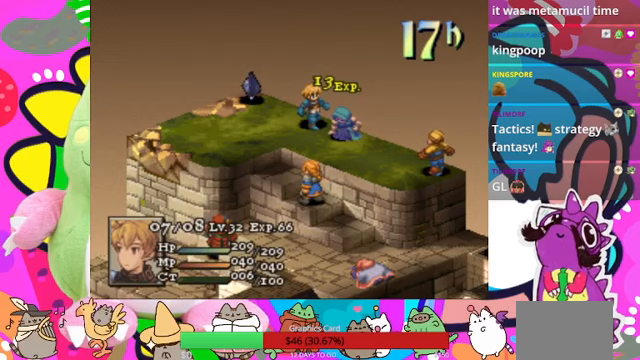
{"buttons": [], "events": []}
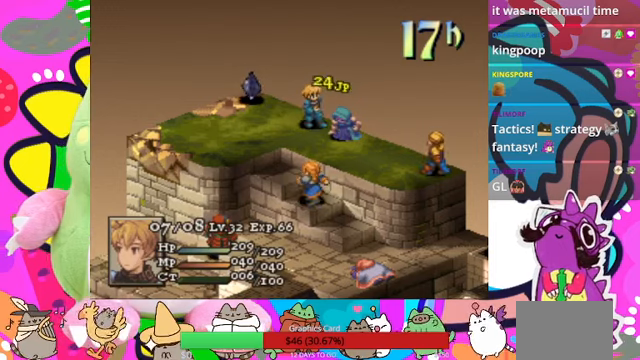
{"buttons": [], "events": []}
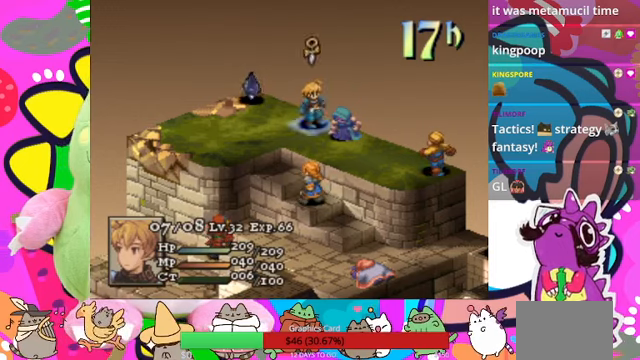
{"buttons": [], "events": [[33, "CIRCLE", "down"], [133, "CIRCLE", "up"], [267, "CIRCLE", "down"], [367, "CIRCLE", "up"]]}
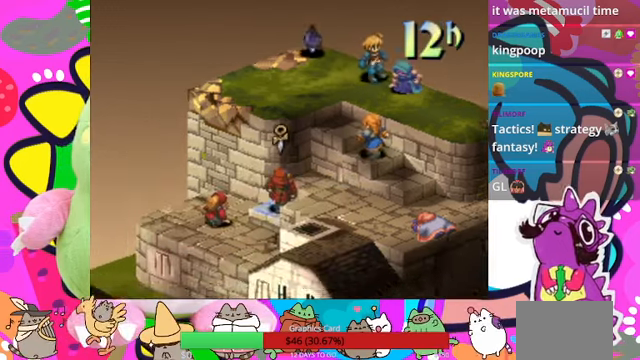
{"buttons": [], "events": []}
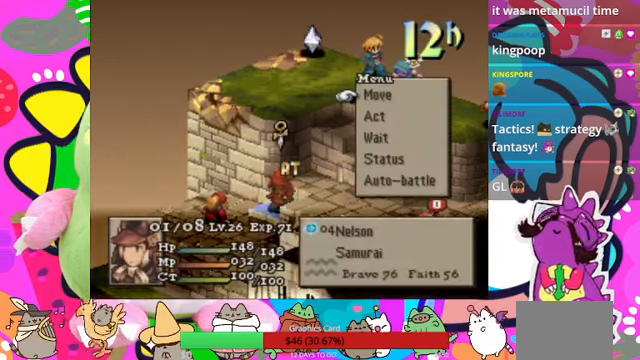
{"buttons": ["DPAD_UP"], "events": [[67, "CIRCLE", "down"], [167, "CIRCLE", "up"], [267, "CIRCLE", "down"], [300, "CIRCLE", "up"], [500, "DPAD_UP", "down"]]}
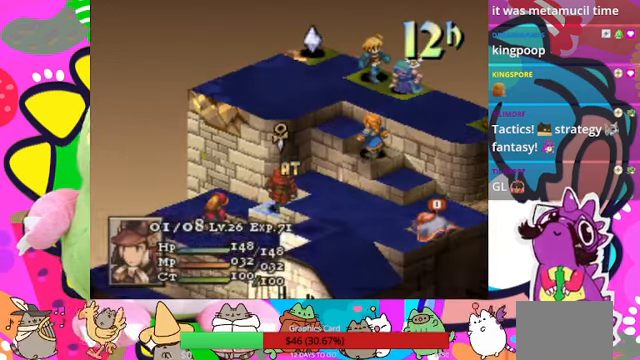
{"buttons": [], "events": [[133, "DPAD_UP", "up"], [233, "DPAD_UP", "down"], [300, "DPAD_UP", "up"], [400, "DPAD_UP", "down"], [467, "DPAD_UP", "up"]]}
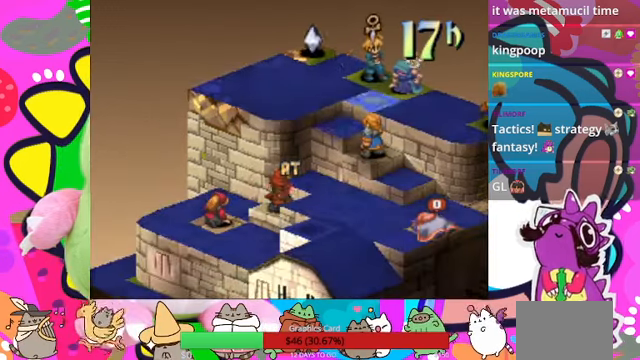
{"buttons": [], "events": [[200, "CIRCLE", "down"], [367, "CIRCLE", "up"]]}
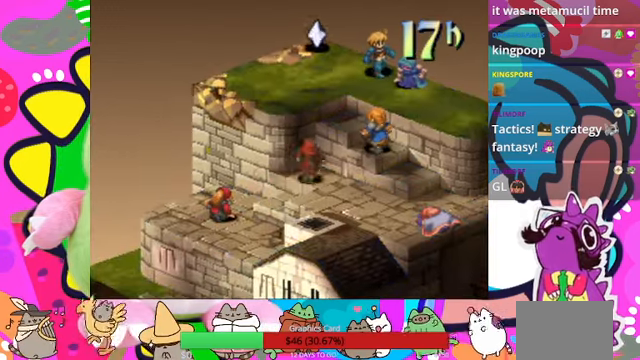
{"buttons": [], "events": []}
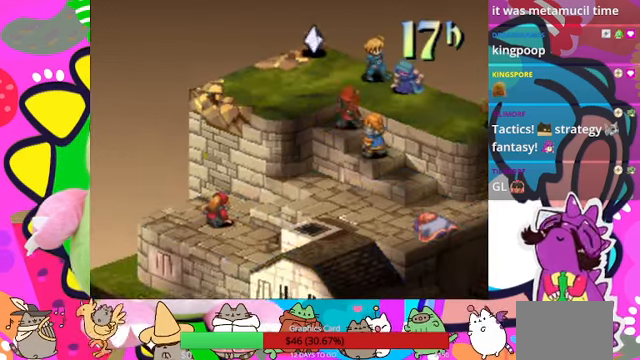
{"buttons": ["CIRCLE"], "events": [[500, "CIRCLE", "down"]]}
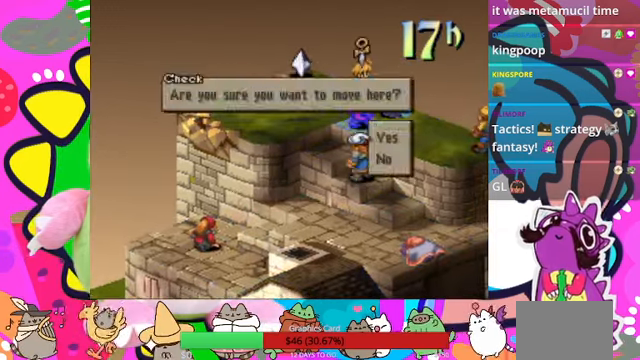
{"buttons": [], "events": [[133, "CIRCLE", "up"]]}
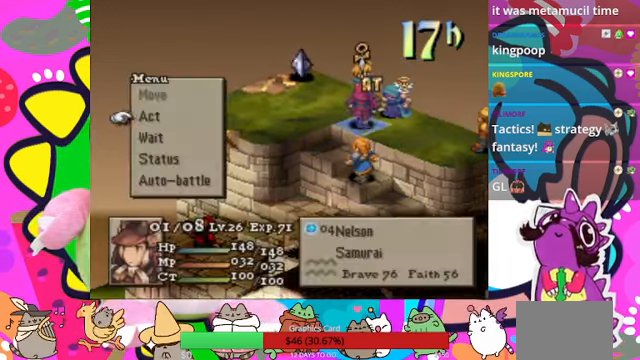
{"buttons": [], "events": [[300, "CIRCLE", "down"], [433, "CIRCLE", "up"]]}
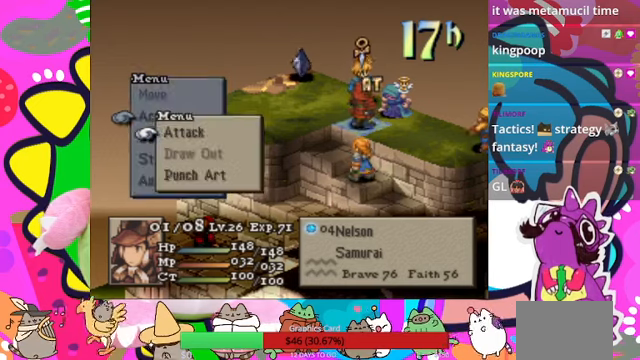
{"buttons": [], "events": [[366, "CIRCLE", "down"], [466, "CIRCLE", "up"]]}
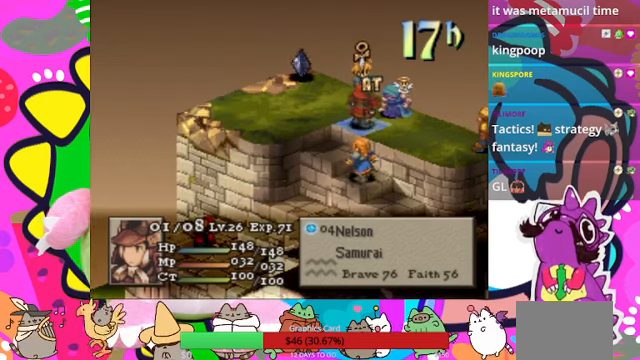
{"buttons": [], "events": [[133, "CIRCLE", "down"], [233, "CIRCLE", "up"]]}
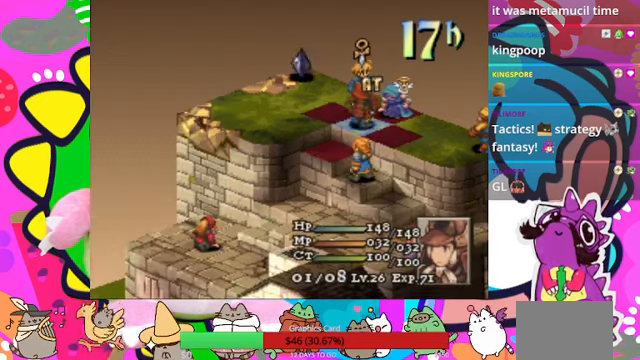
{"buttons": ["CIRCLE"], "events": [[266, "DPAD_UP", "down"], [333, "DPAD_UP", "up"], [433, "CIRCLE", "down"]]}
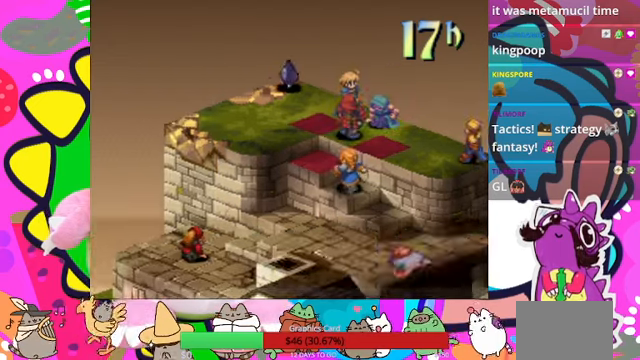
{"buttons": [], "events": [[66, "CIRCLE", "up"]]}
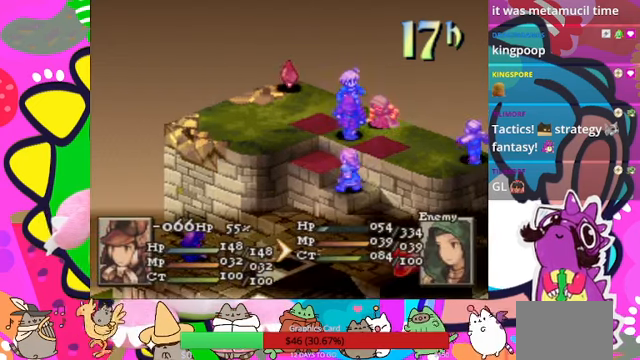
{"buttons": [], "events": [[66, "CIRCLE", "down"], [200, "CIRCLE", "up"]]}
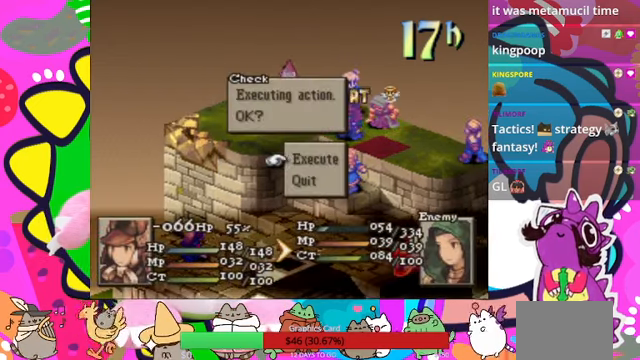
{"buttons": [], "events": [[233, "CIRCLE", "down"], [366, "CIRCLE", "up"]]}
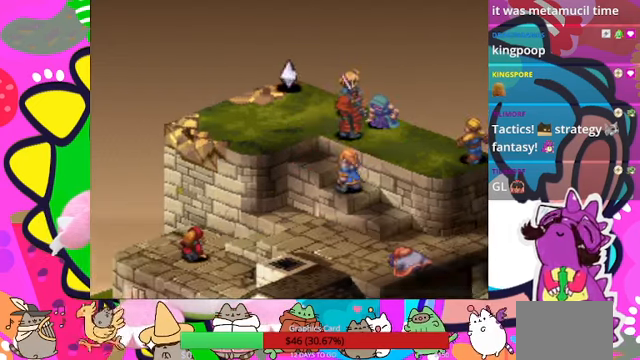
{"buttons": [], "events": [[233, "CIRCLE", "down"], [366, "CIRCLE", "up"]]}
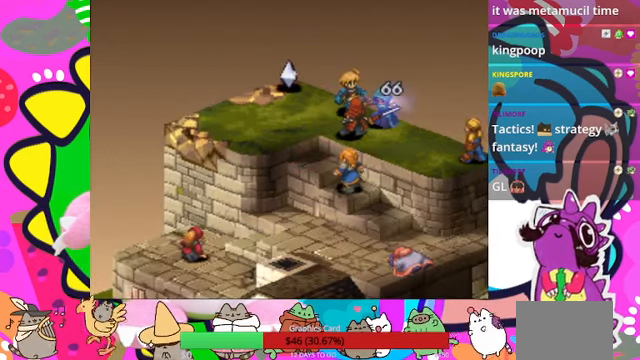
{"buttons": [], "events": []}
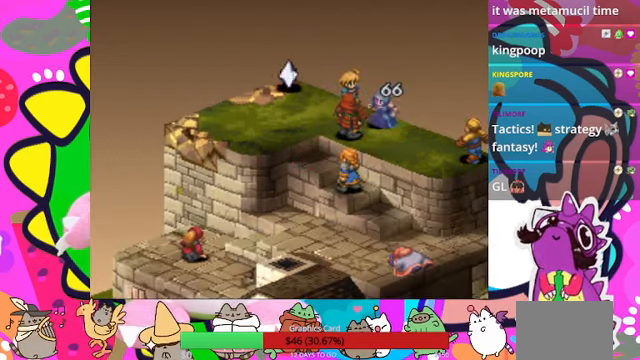
{"buttons": [], "events": []}
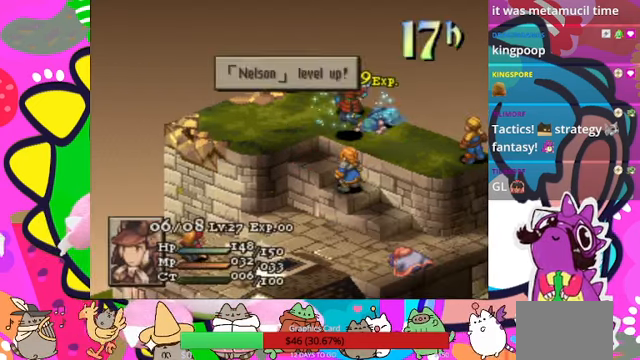
{"buttons": [], "events": [[166, "CIRCLE", "down"], [300, "CIRCLE", "up"]]}